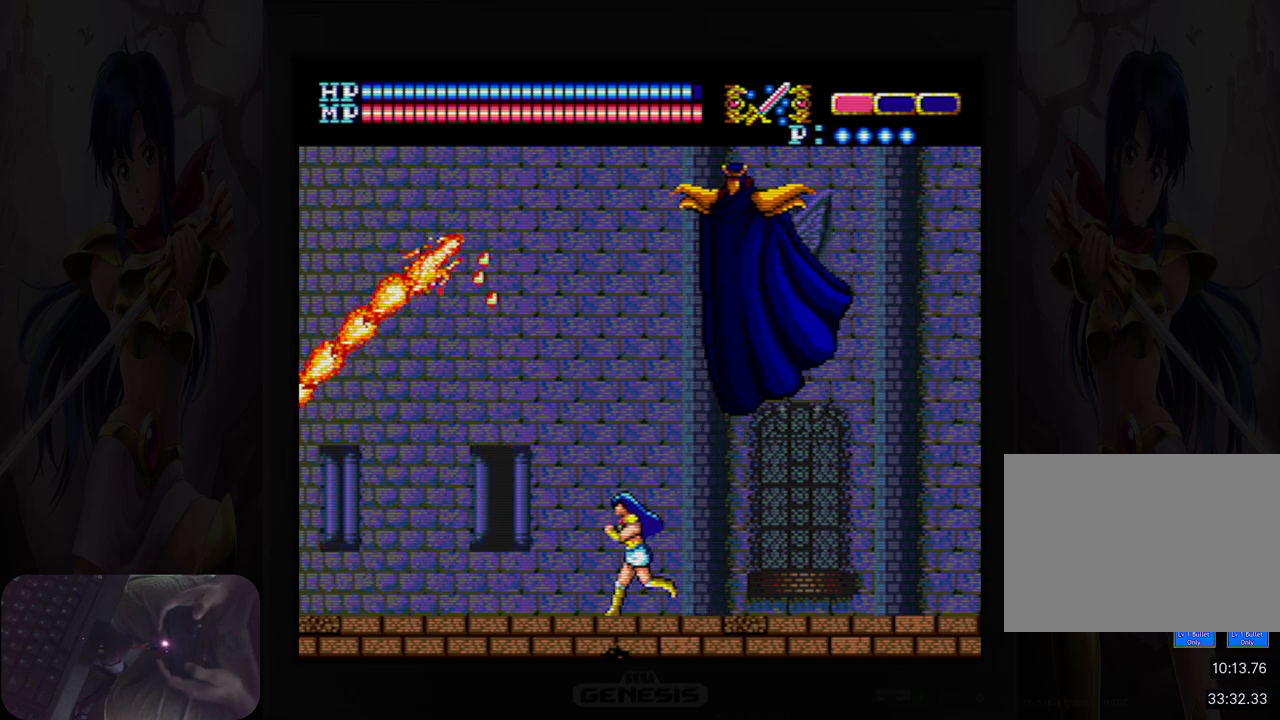
Gameplay with a controller (Nintendo layout); each line is a JSON object with the inputs held at the frame after it. "events" lists button and stick changes between this image and that frame as [ms after this image, input, new state], when the widget could be followed in between. Not read: HOME L2 L3 R2 R3 left_stick right_stick.
{"buttons": ["DPAD_LEFT"], "events": []}
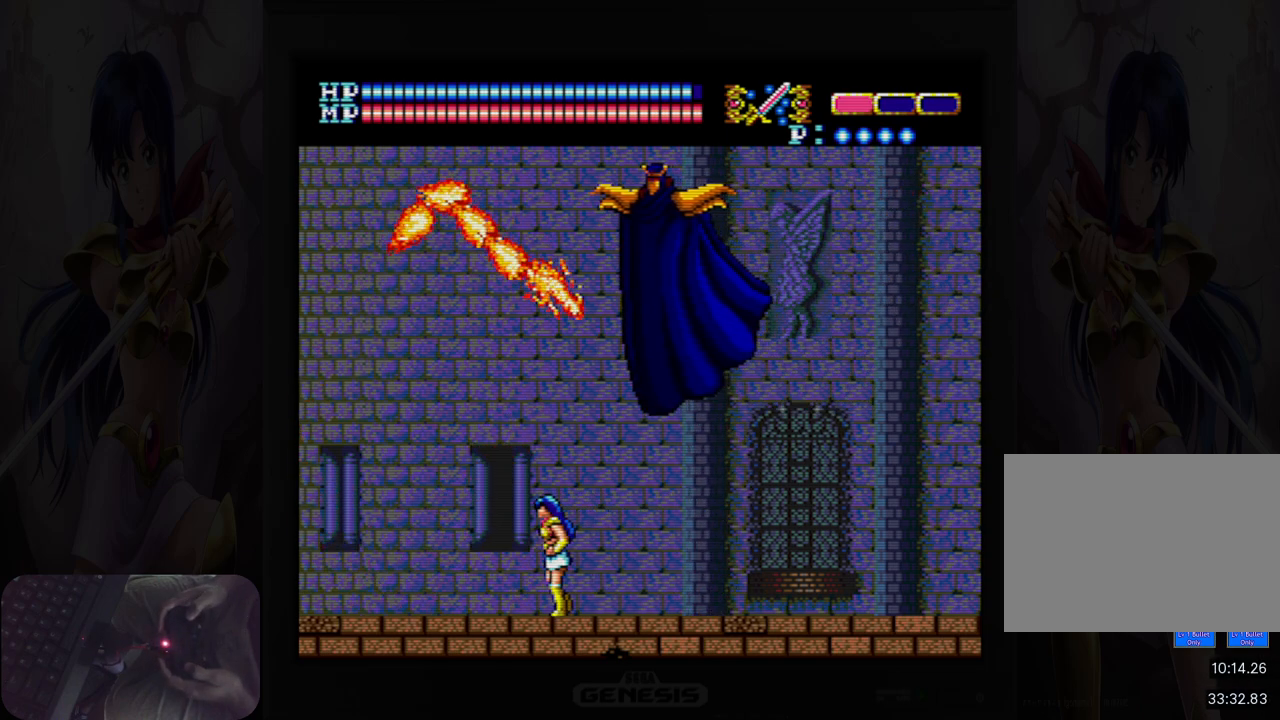
{"buttons": [], "events": [[183, "DPAD_LEFT", "up"]]}
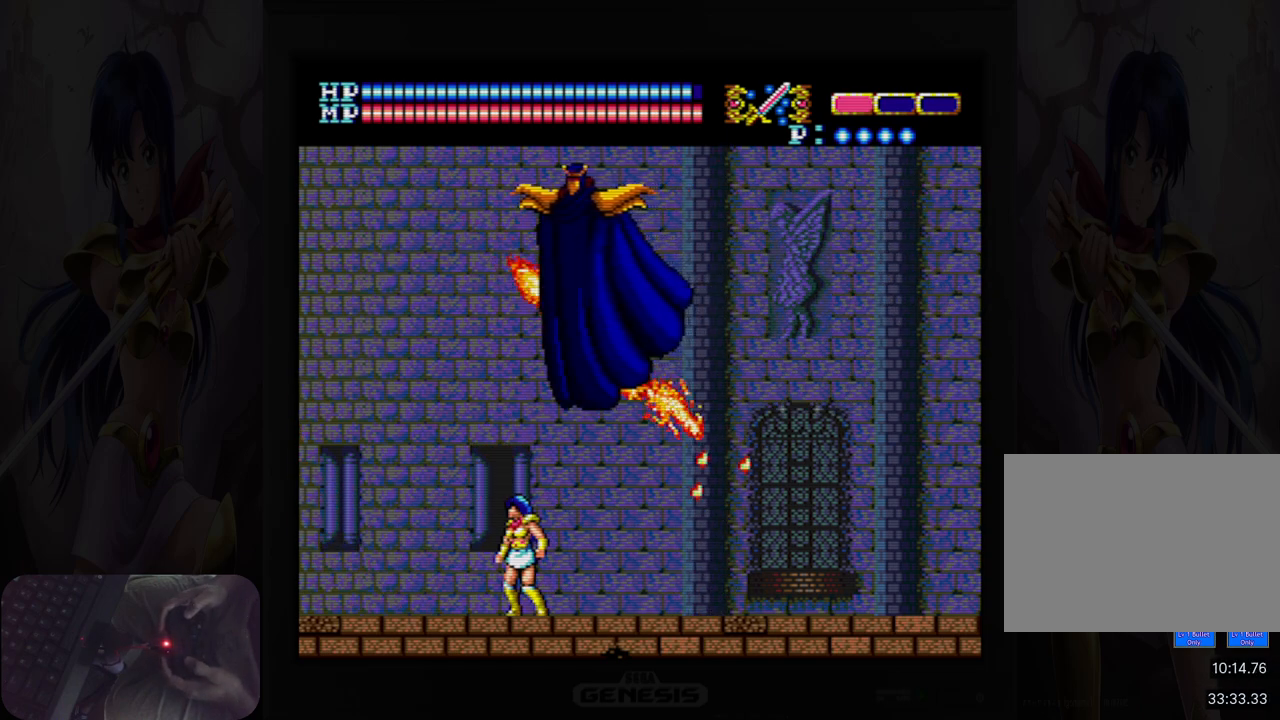
{"buttons": [], "events": [[167, "DPAD_RIGHT", "down"], [500, "DPAD_RIGHT", "up"]]}
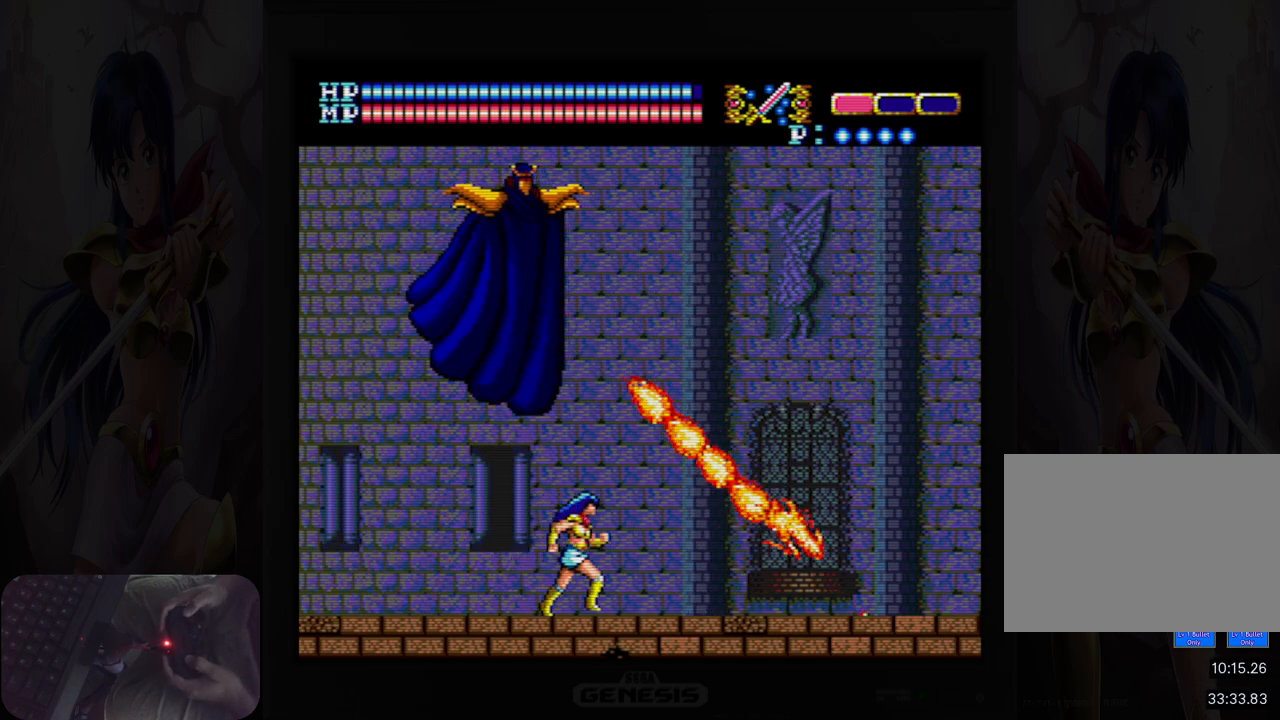
{"buttons": ["A", "DPAD_UP"], "events": [[183, "DPAD_RIGHT", "down"], [367, "DPAD_UP", "down"], [383, "DPAD_RIGHT", "up"], [417, "A", "down"]]}
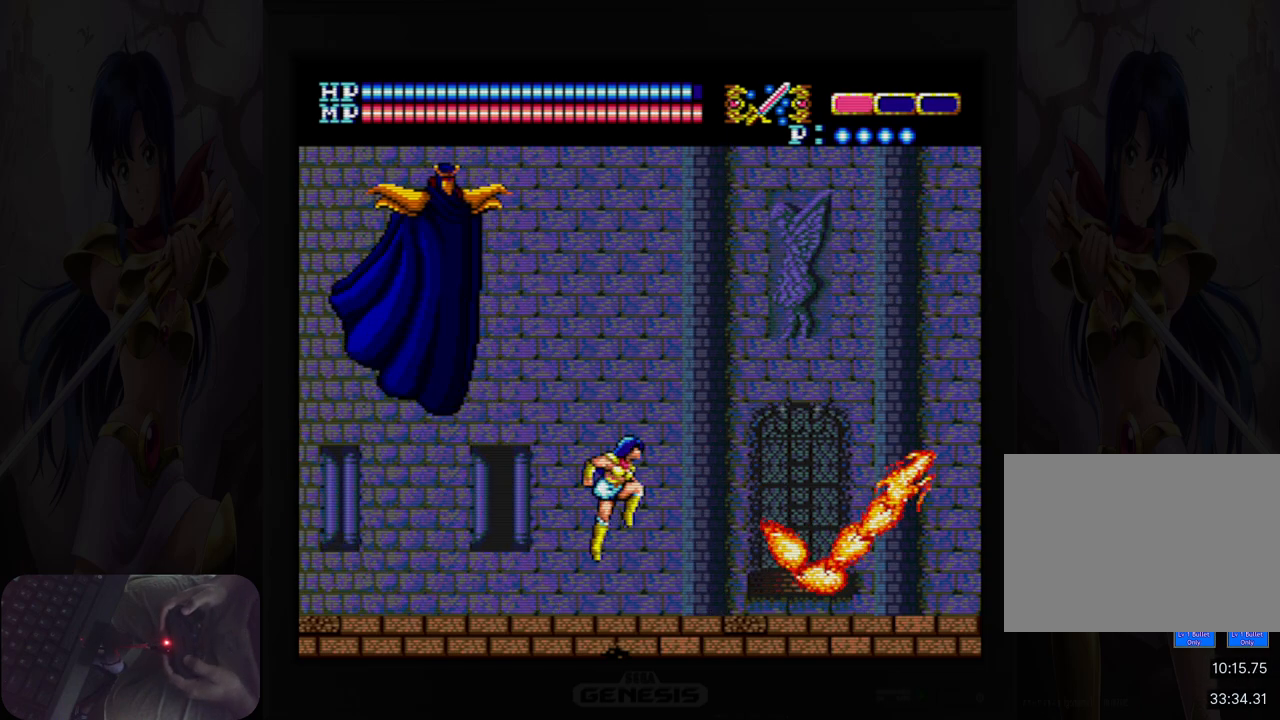
{"buttons": [], "events": [[17, "DPAD_LEFT", "down"], [50, "B", "down"], [83, "DPAD_UP", "up"], [167, "DPAD_LEFT", "up"], [217, "B", "up"], [250, "A", "up"], [383, "B", "down"], [500, "B", "up"]]}
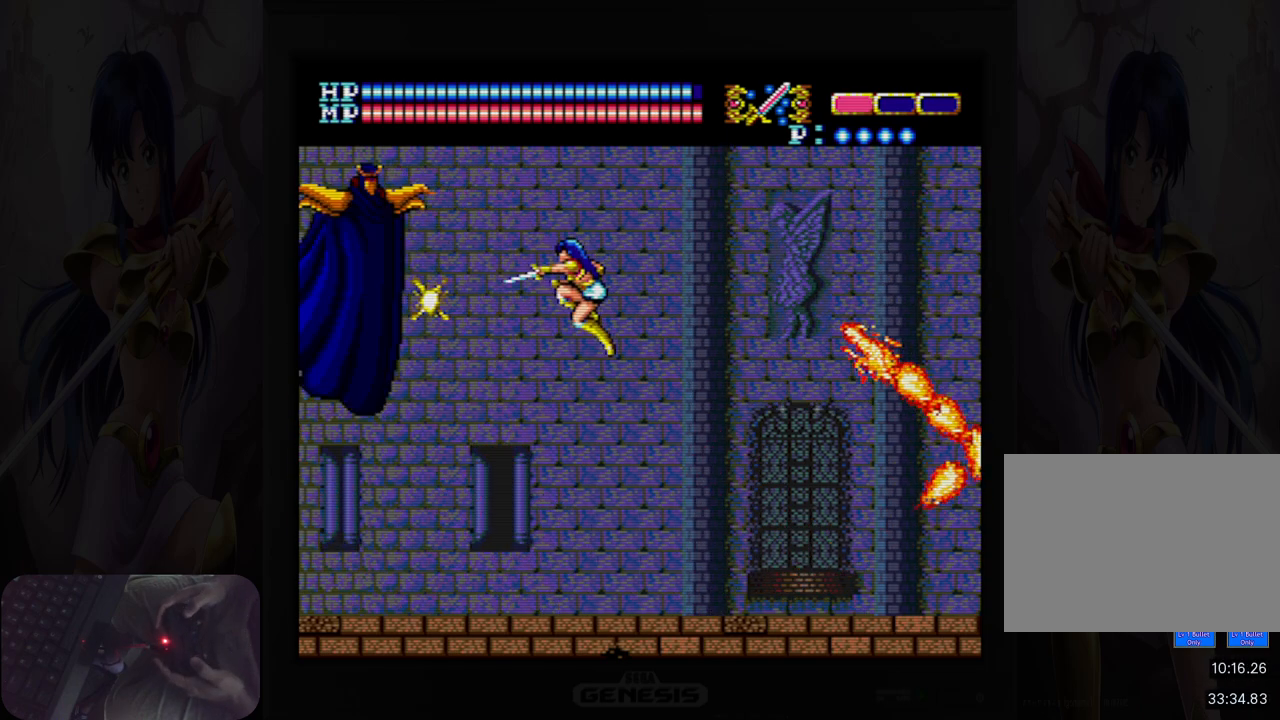
{"buttons": ["DPAD_RIGHT"], "events": [[200, "DPAD_RIGHT", "down"]]}
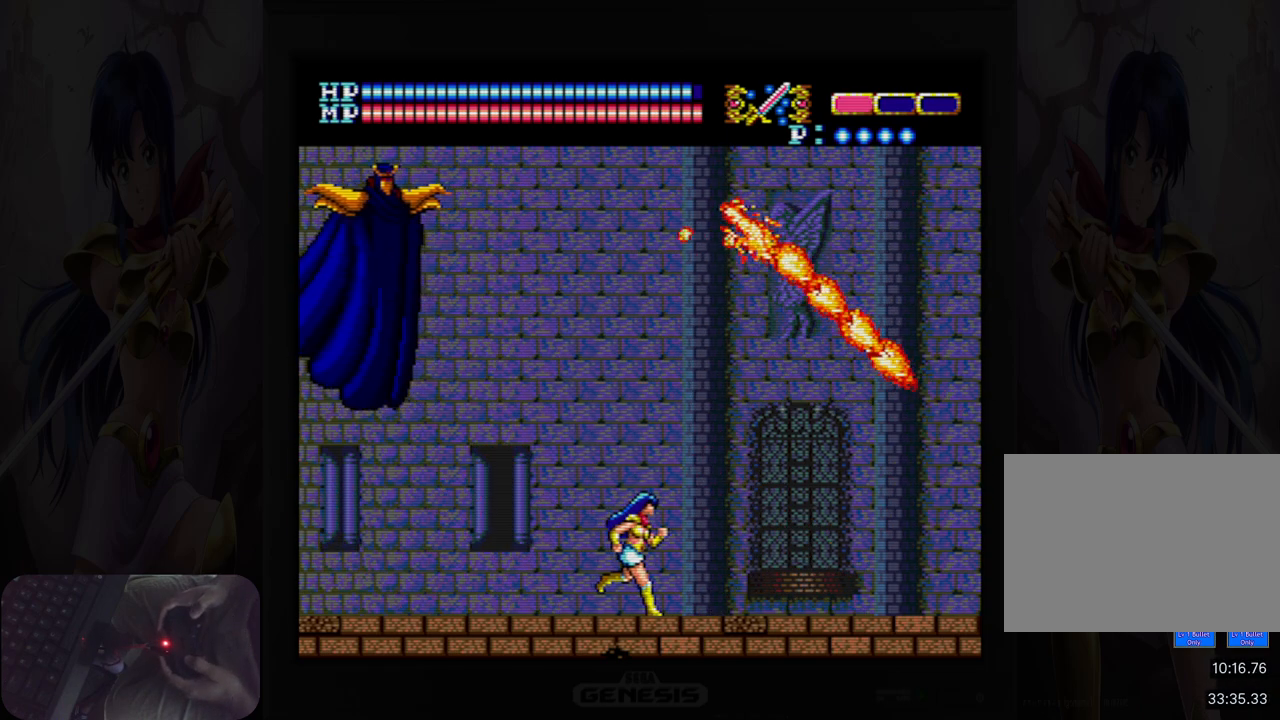
{"buttons": ["DPAD_RIGHT"], "events": []}
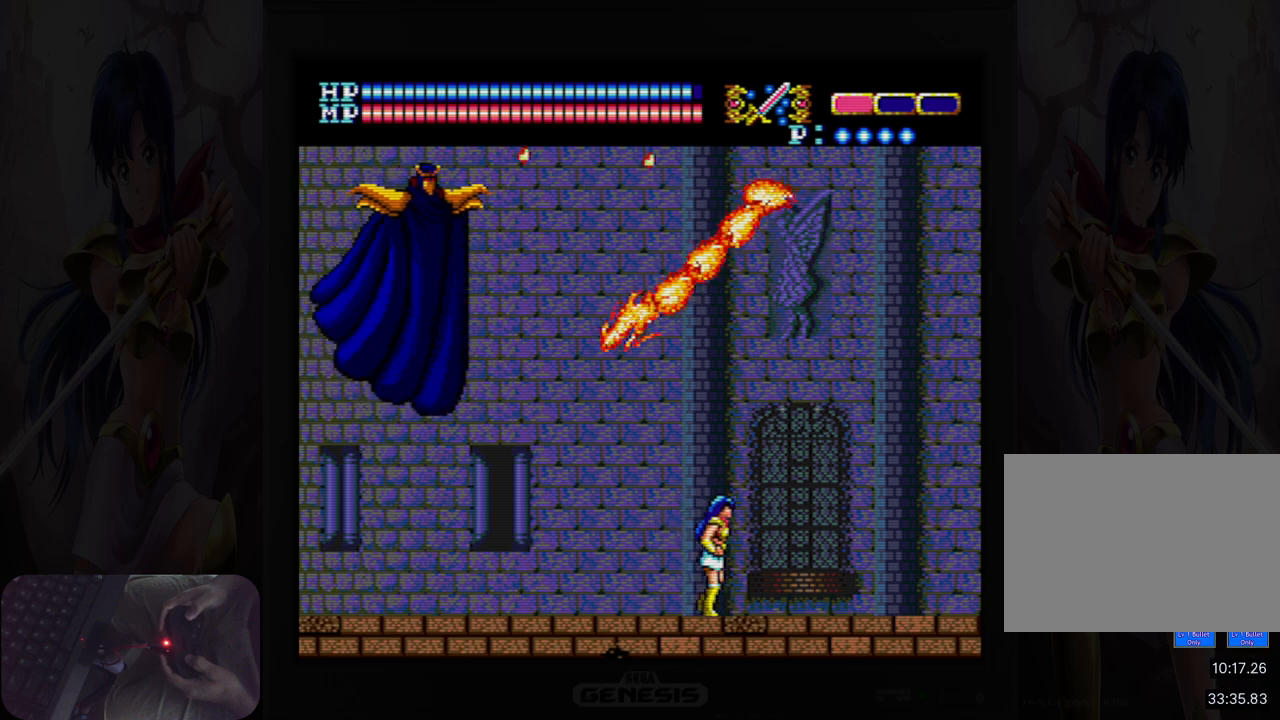
{"buttons": ["A", "DPAD_UP"], "events": [[433, "DPAD_RIGHT", "up"], [450, "DPAD_UP", "down"], [500, "A", "down"]]}
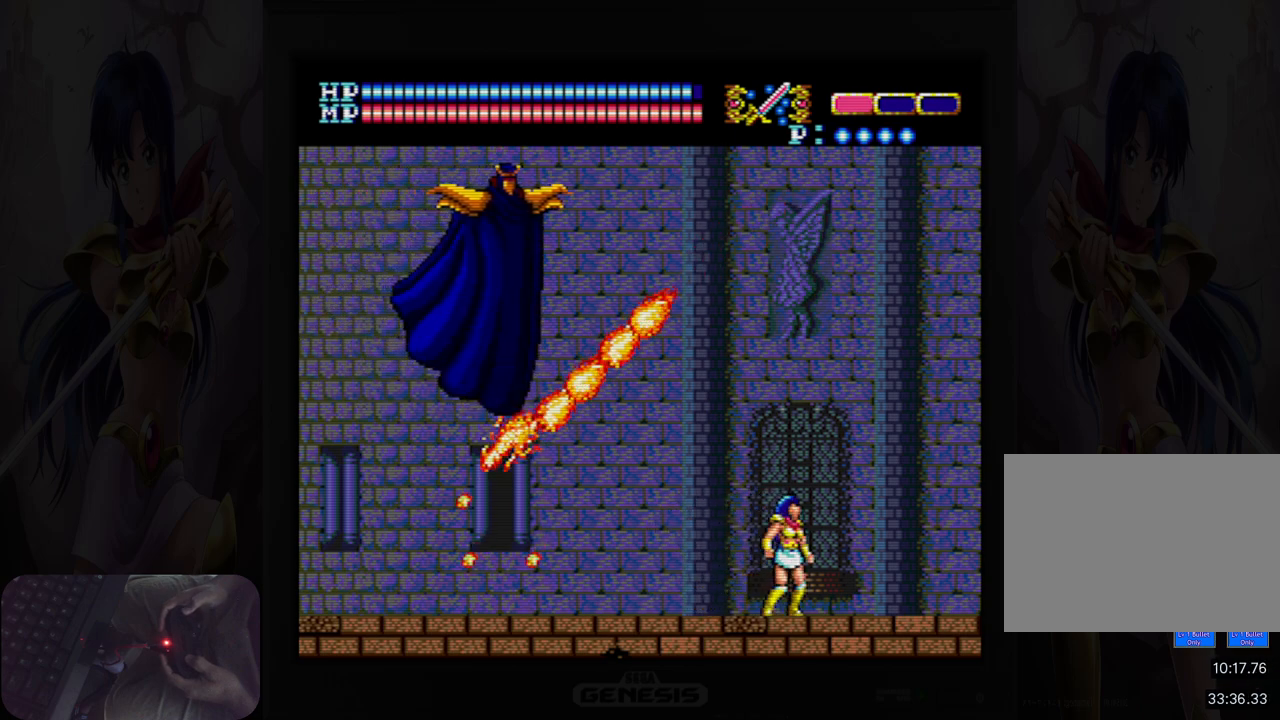
{"buttons": [], "events": [[117, "DPAD_LEFT", "down"], [167, "DPAD_UP", "up"], [183, "B", "down"], [283, "DPAD_LEFT", "up"], [350, "B", "up"], [383, "A", "up"]]}
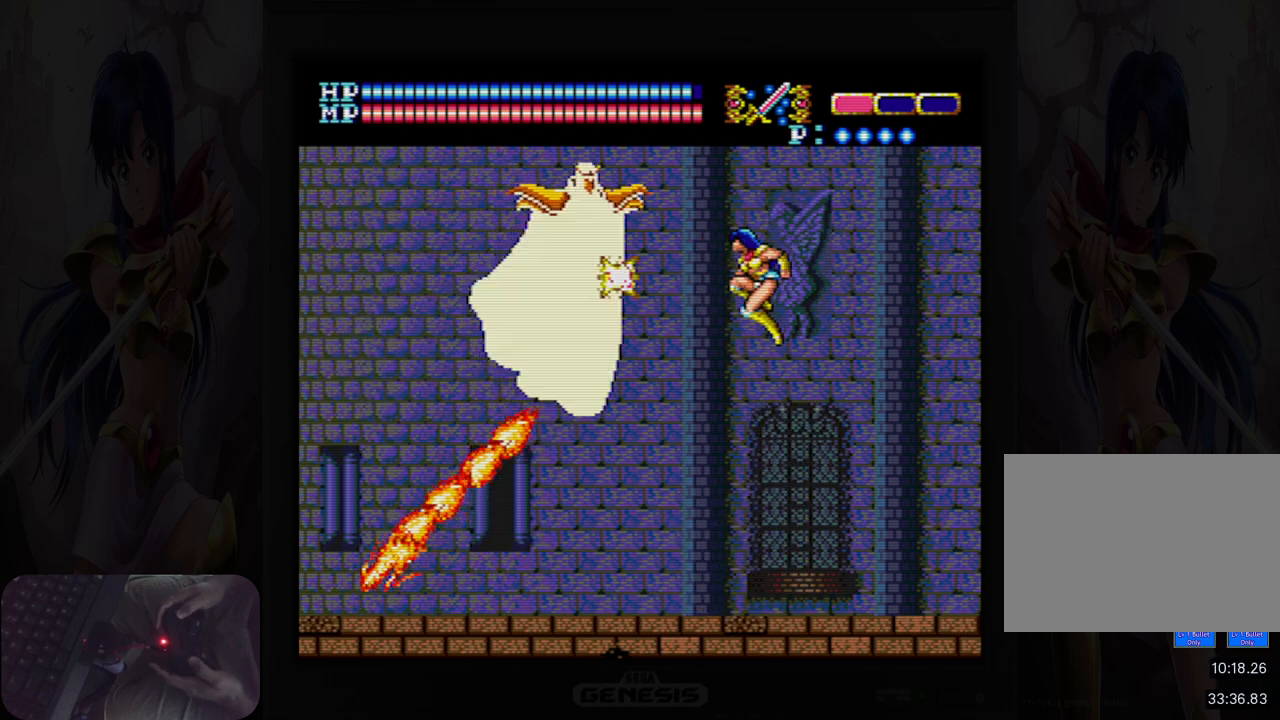
{"buttons": ["DPAD_LEFT"], "events": [[17, "B", "down"], [167, "B", "up"], [350, "DPAD_LEFT", "down"]]}
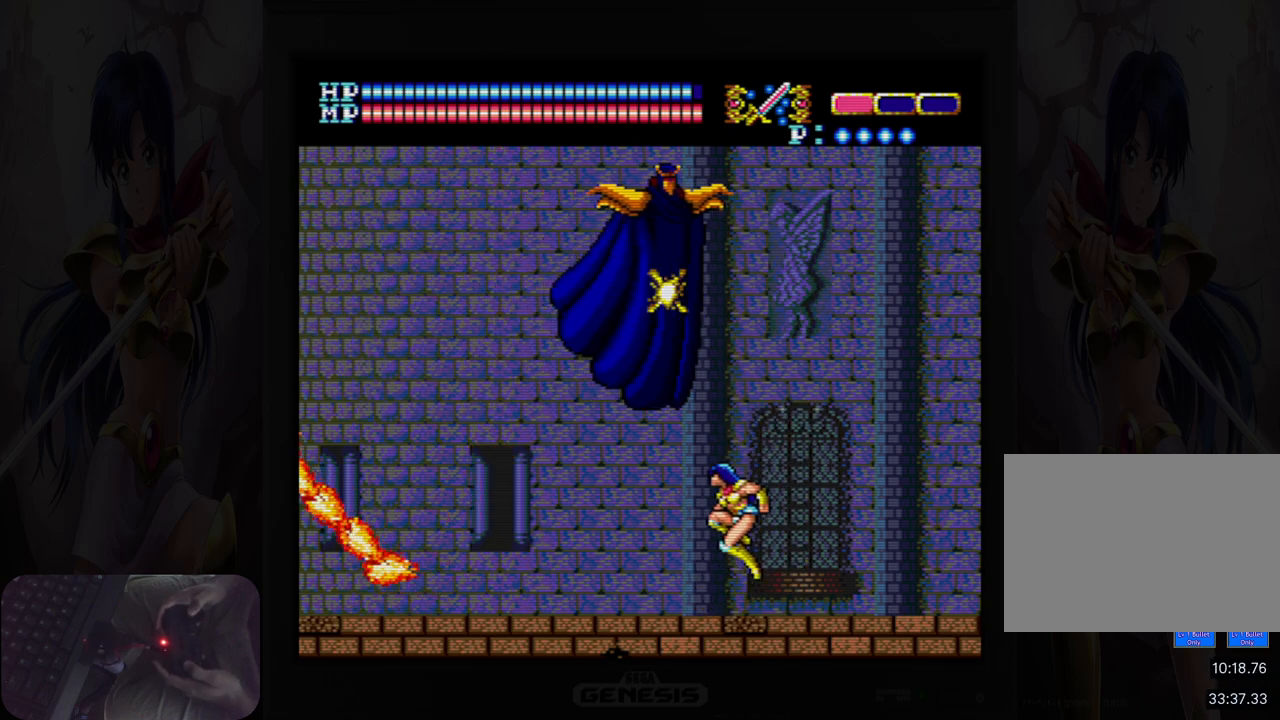
{"buttons": ["DPAD_LEFT"], "events": []}
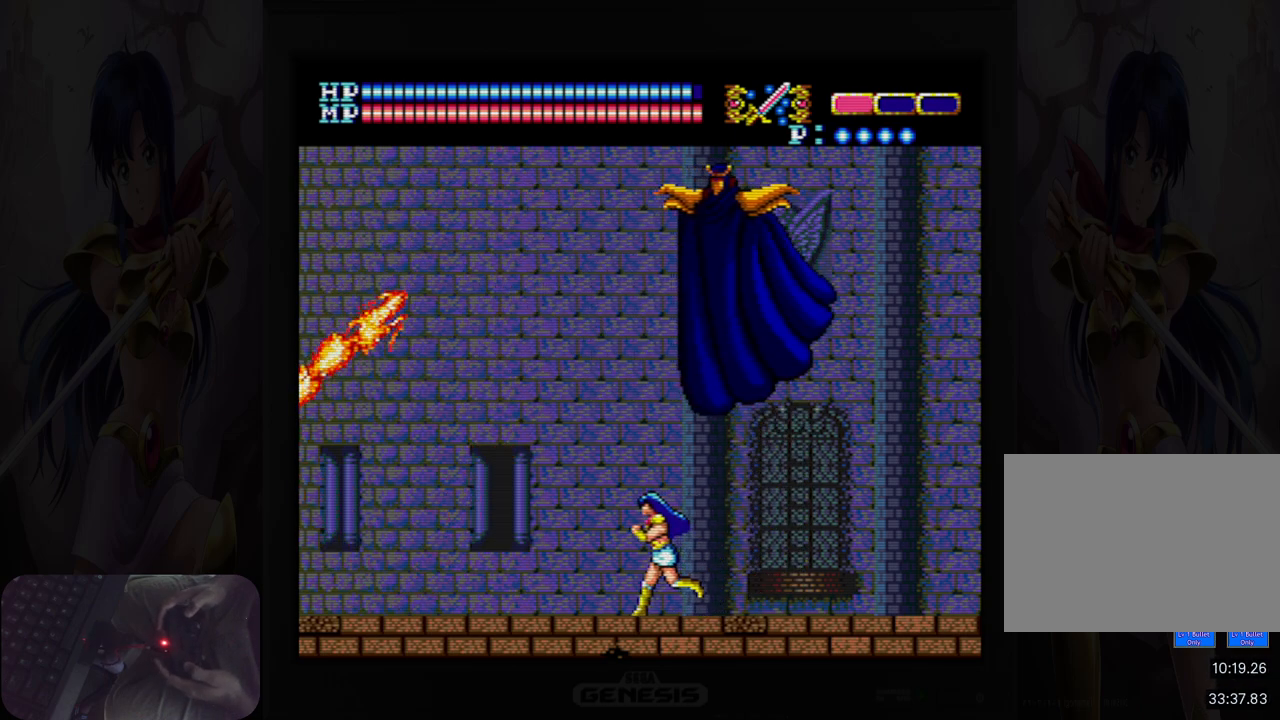
{"buttons": ["DPAD_LEFT"], "events": []}
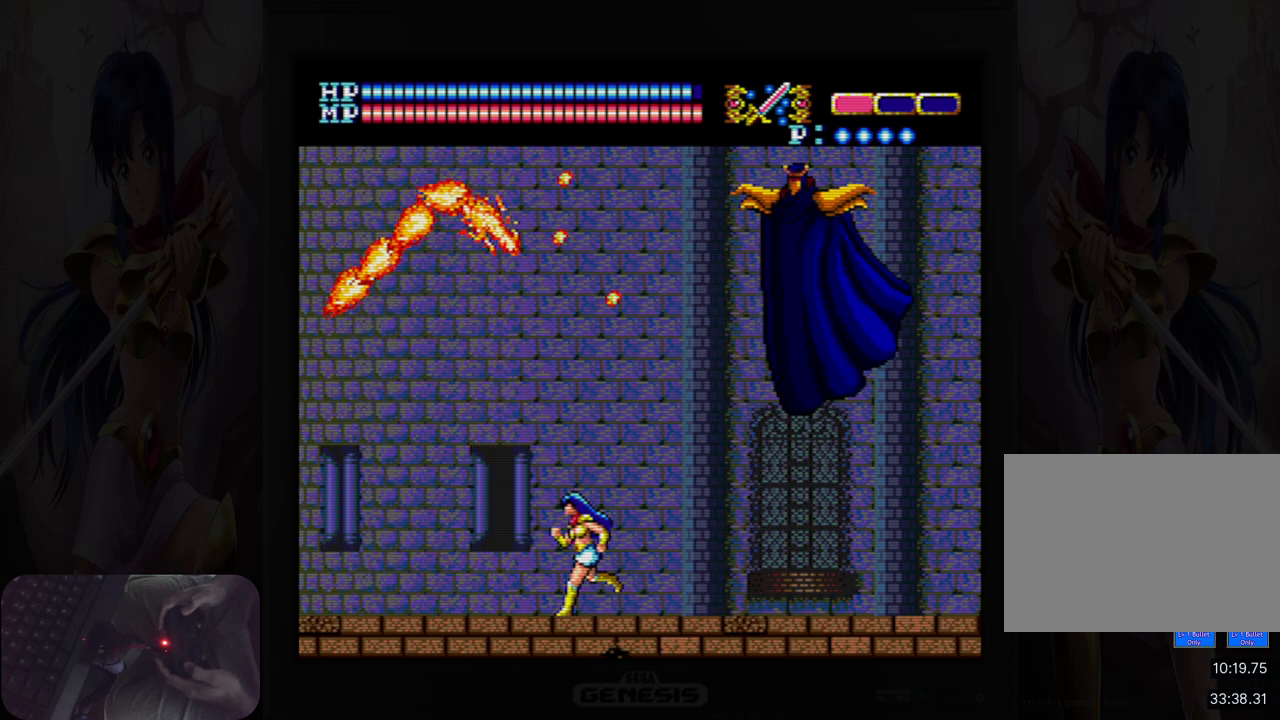
{"buttons": ["DPAD_UP"], "events": [[433, "DPAD_LEFT", "up"], [467, "DPAD_UP", "down"]]}
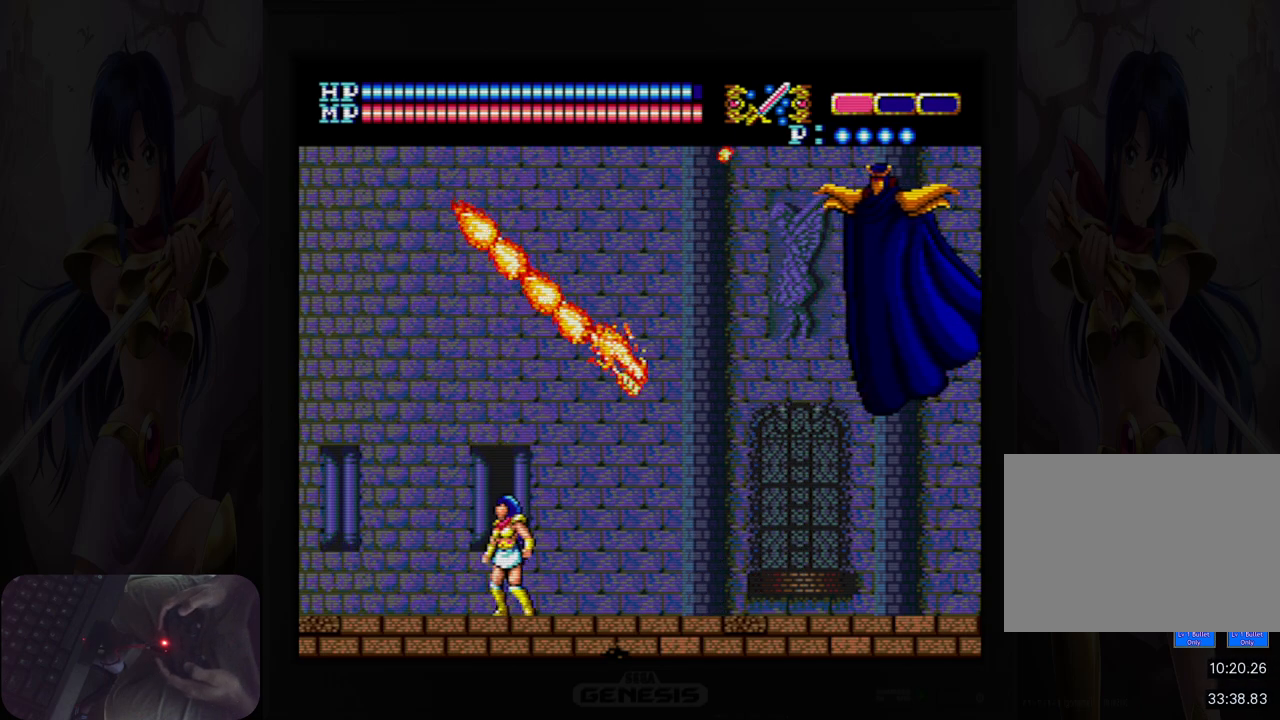
{"buttons": ["A", "B", "DPAD_RIGHT"], "events": [[133, "A", "down"], [400, "DPAD_RIGHT", "down"], [400, "DPAD_UP", "up"], [467, "B", "down"]]}
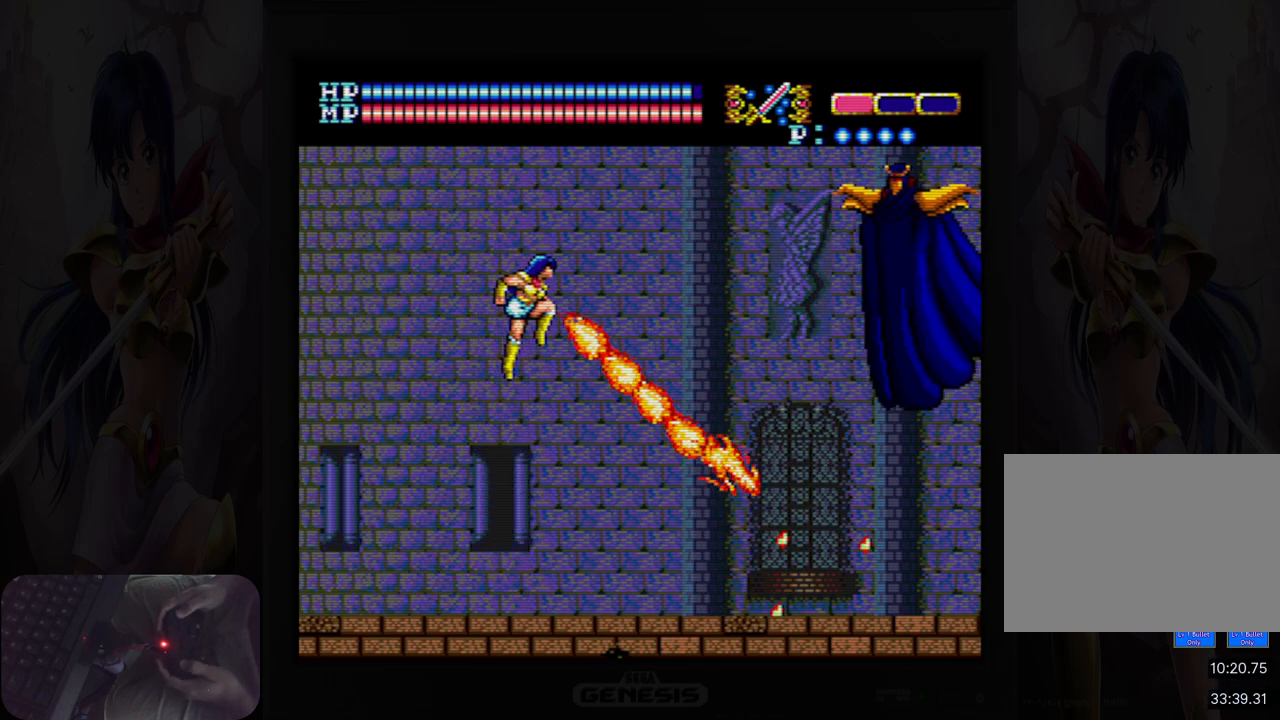
{"buttons": [], "events": [[150, "B", "up"], [167, "A", "up"], [283, "B", "down"], [333, "DPAD_RIGHT", "up"], [400, "B", "up"]]}
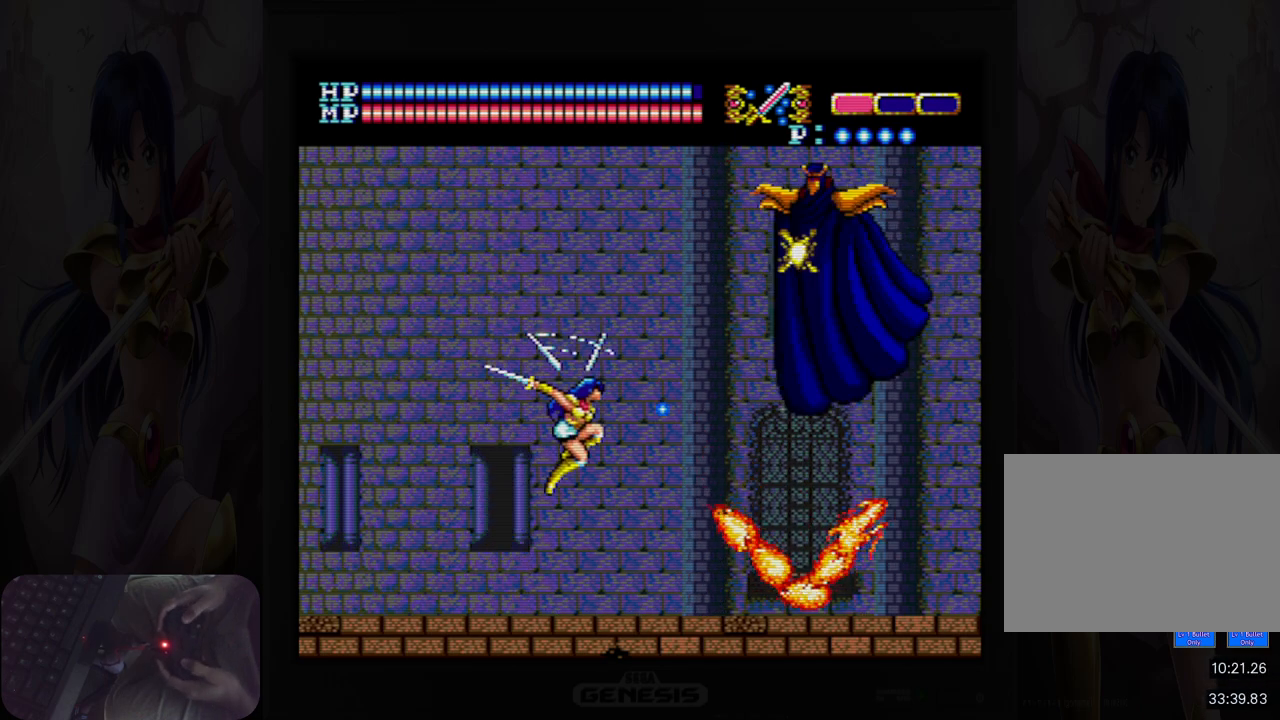
{"buttons": ["A", "B"], "events": [[250, "DPAD_UP", "down"], [350, "A", "down"], [467, "DPAD_UP", "up"], [483, "B", "down"]]}
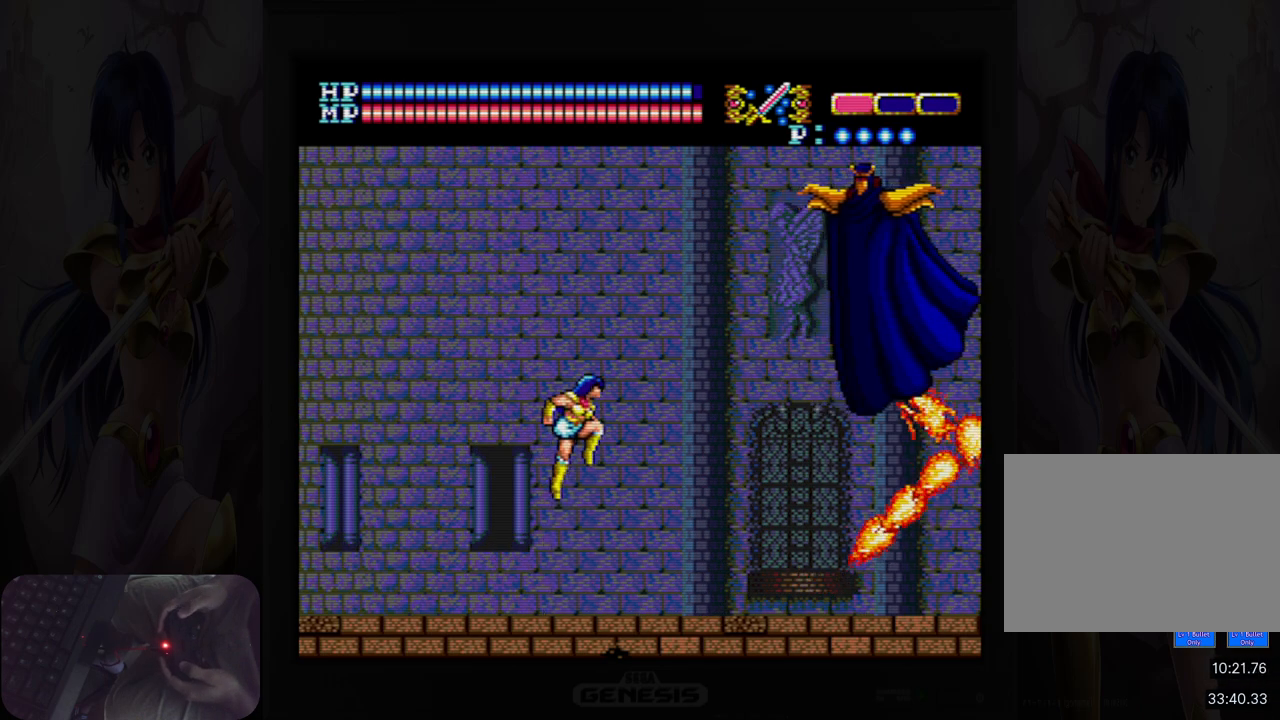
{"buttons": [], "events": [[167, "B", "up"], [200, "A", "up"], [350, "B", "down"], [483, "B", "up"]]}
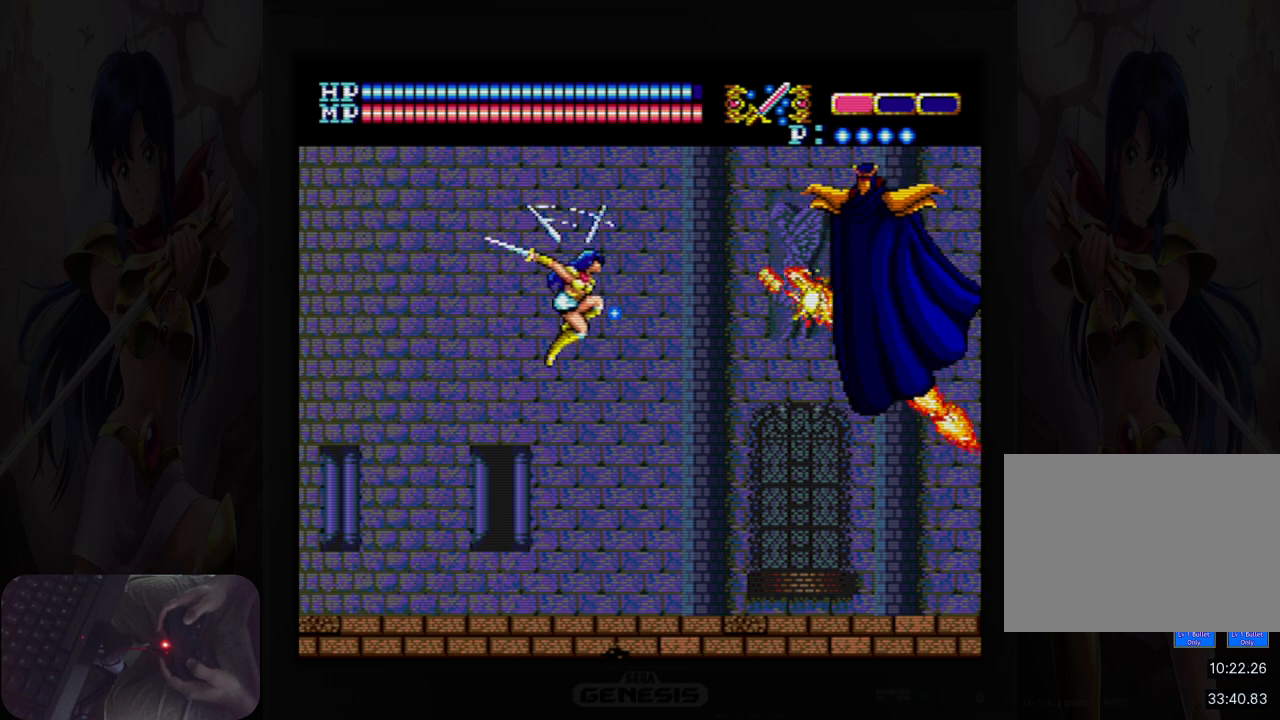
{"buttons": ["DPAD_RIGHT"], "events": [[33, "DPAD_RIGHT", "down"]]}
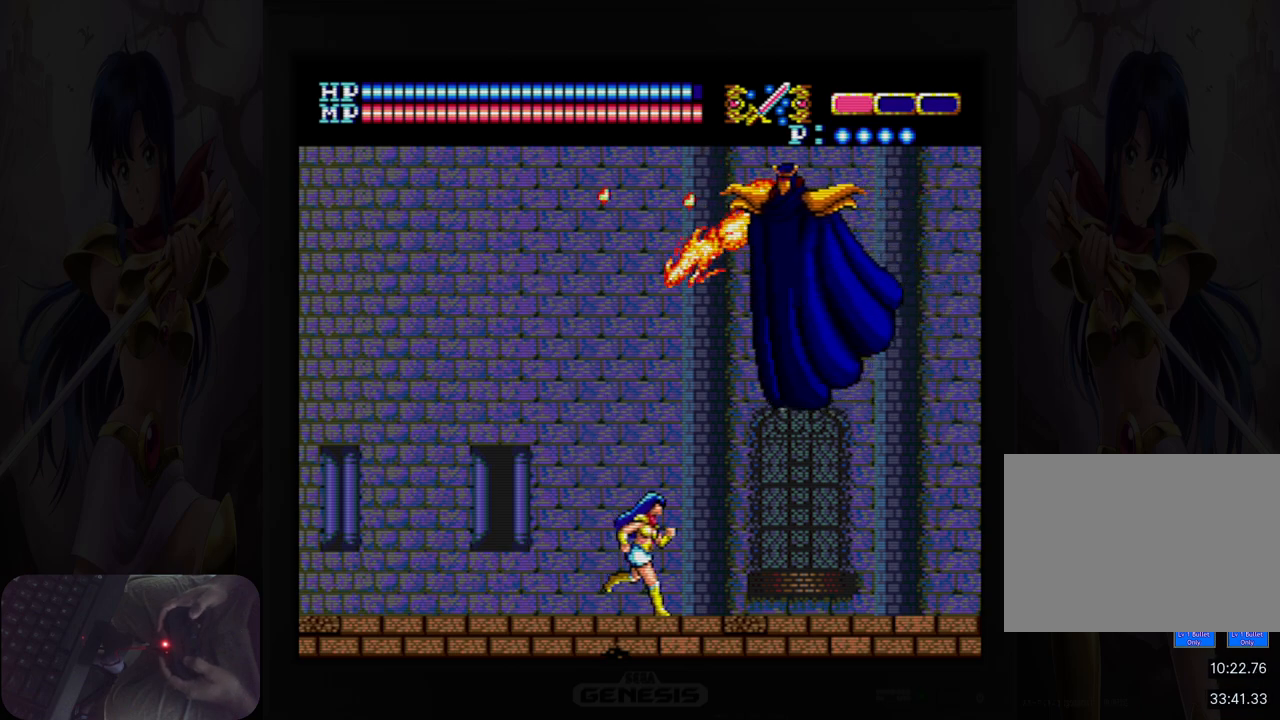
{"buttons": ["DPAD_RIGHT"], "events": []}
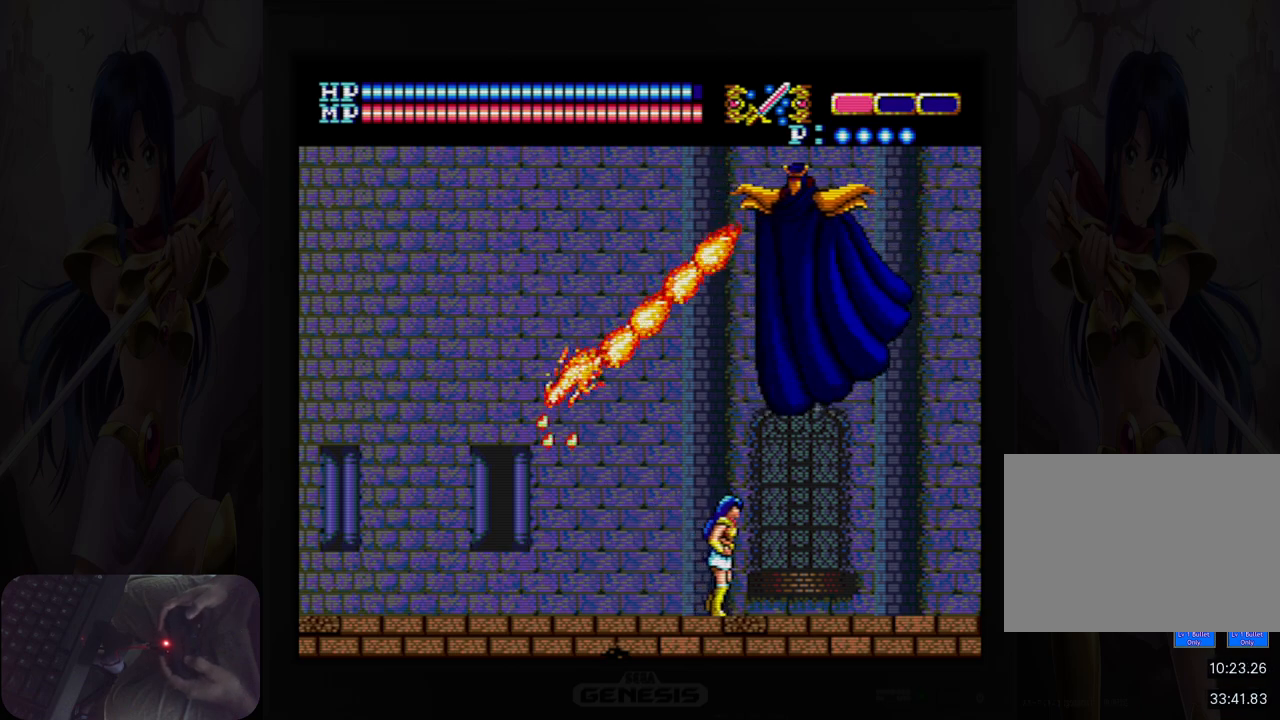
{"buttons": ["A", "DPAD_UP", "DPAD_LEFT"], "events": [[117, "DPAD_RIGHT", "up"], [167, "DPAD_LEFT", "down"], [283, "DPAD_UP", "down"], [400, "A", "down"]]}
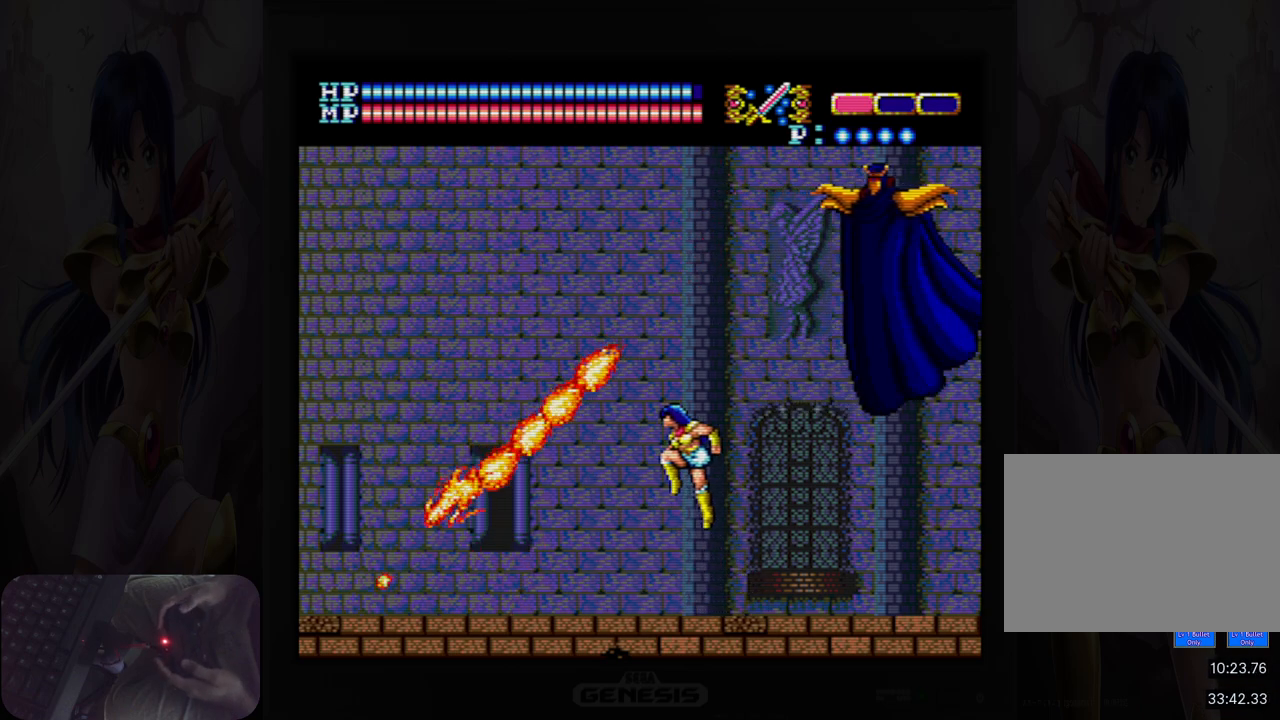
{"buttons": ["B"], "events": [[50, "DPAD_UP", "up"], [83, "DPAD_LEFT", "up"], [133, "B", "down"], [133, "DPAD_RIGHT", "down"], [183, "A", "up"], [250, "DPAD_RIGHT", "up"], [300, "B", "up"], [433, "B", "down"]]}
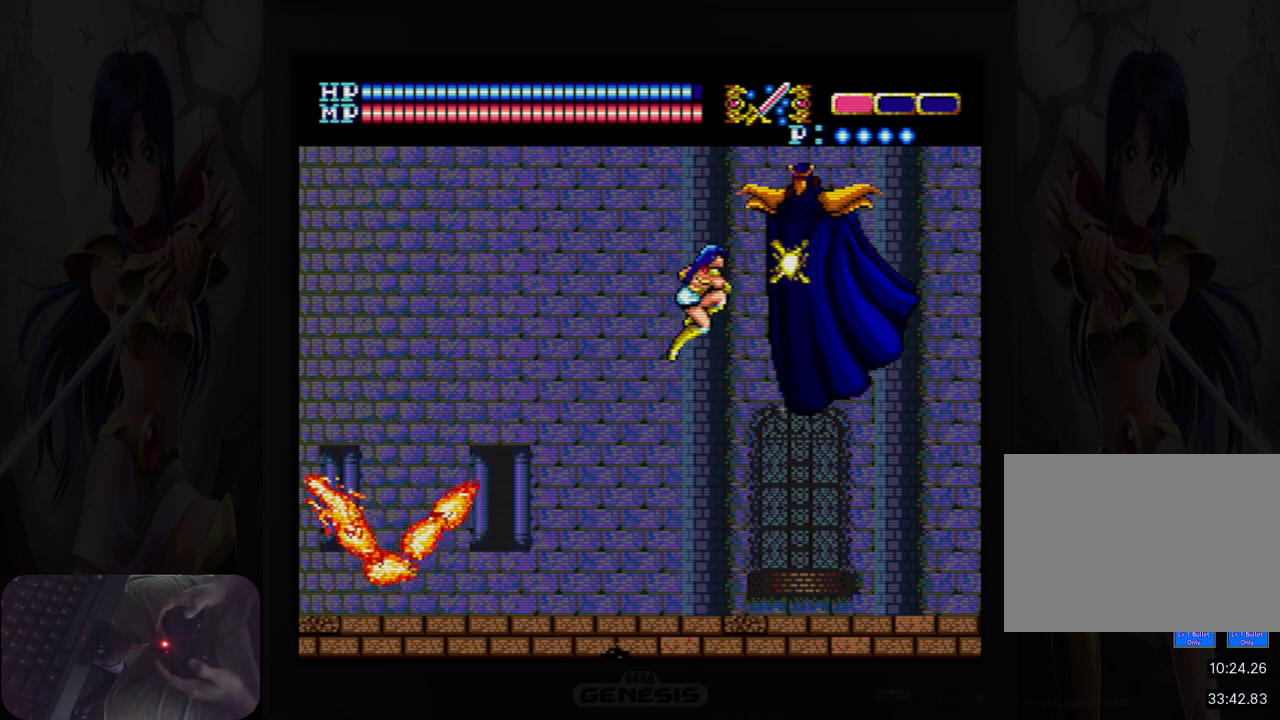
{"buttons": ["DPAD_LEFT"], "events": [[33, "B", "up"], [200, "DPAD_LEFT", "down"]]}
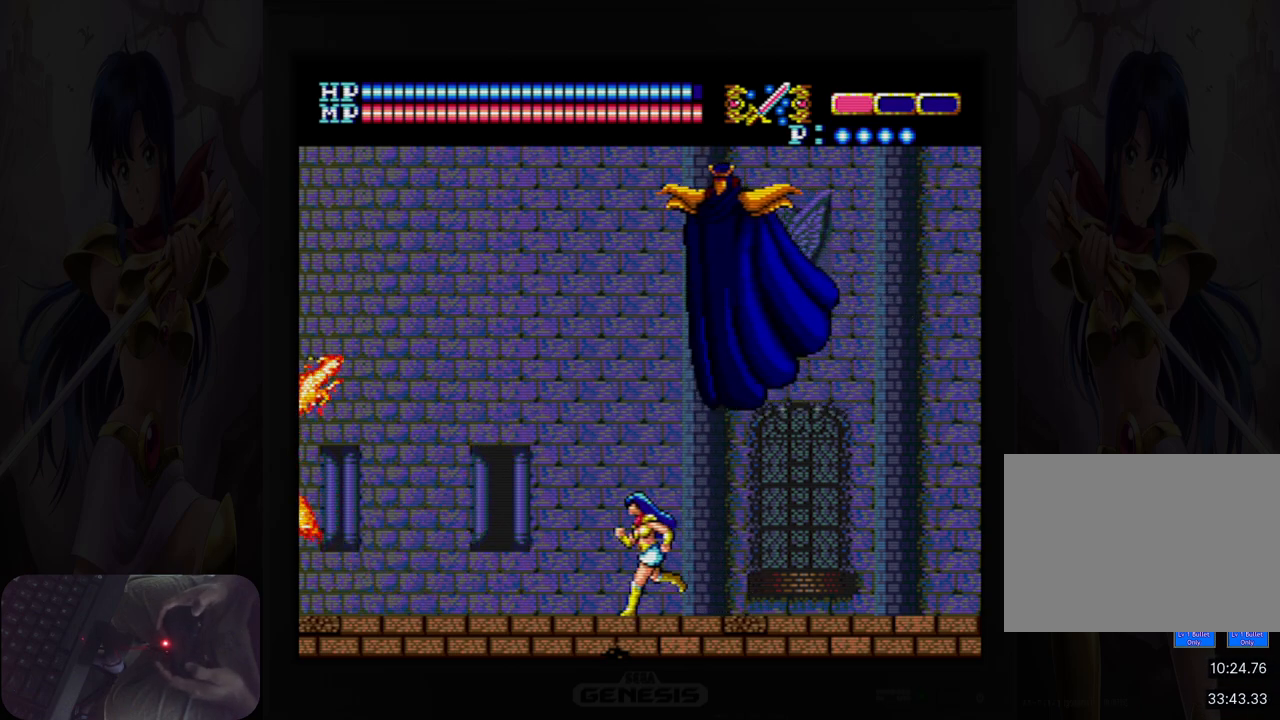
{"buttons": [], "events": [[383, "DPAD_LEFT", "up"]]}
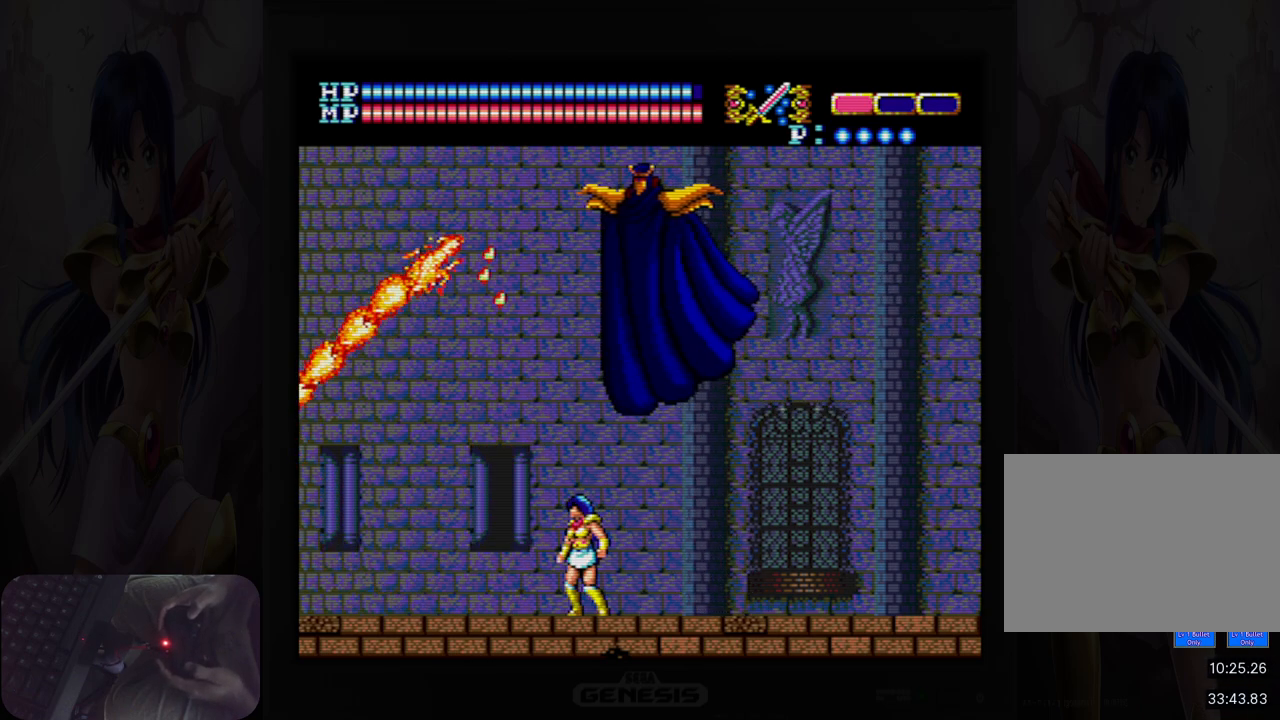
{"buttons": ["DPAD_LEFT"], "events": [[133, "DPAD_LEFT", "down"]]}
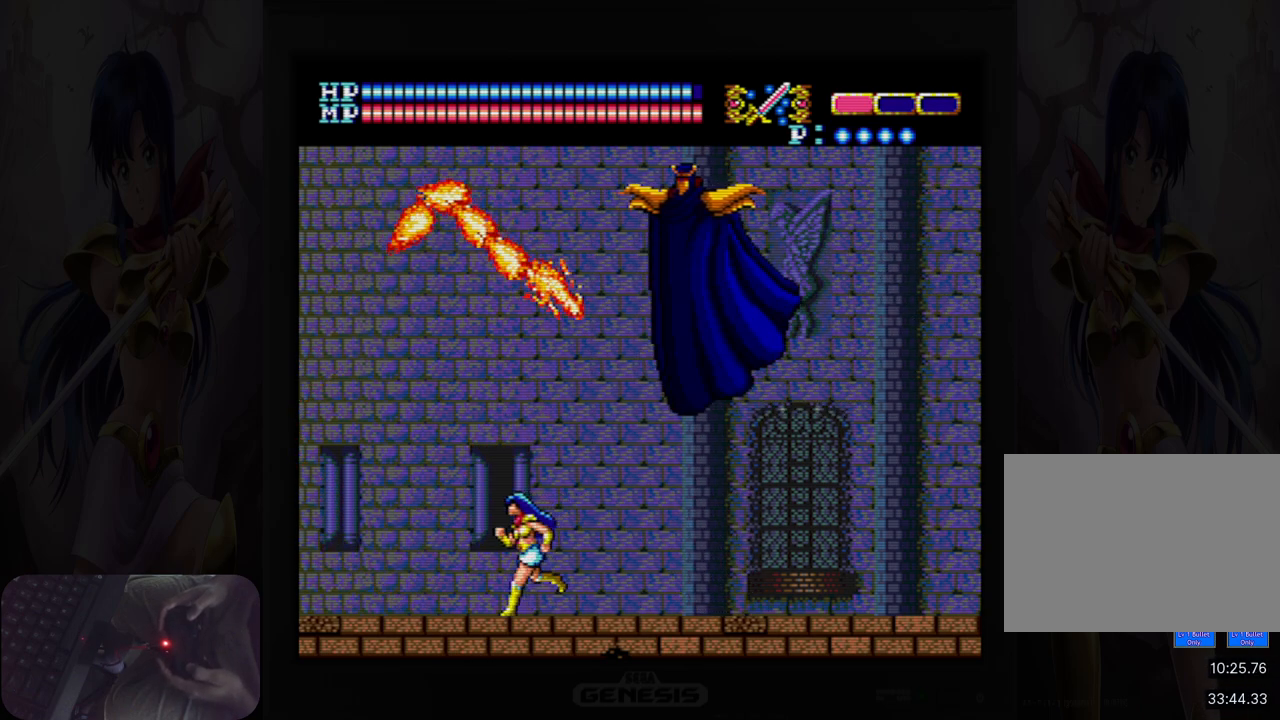
{"buttons": ["DPAD_UP"], "events": [[183, "DPAD_LEFT", "up"], [433, "DPAD_UP", "down"]]}
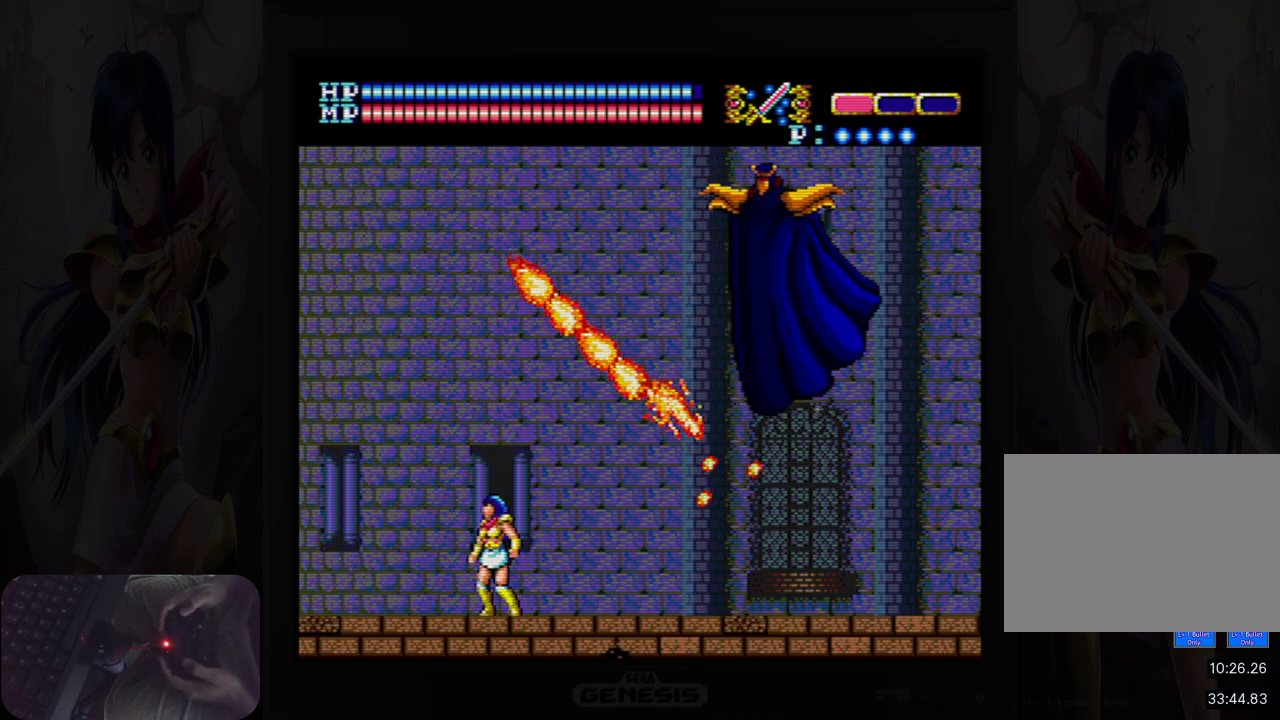
{"buttons": ["B", "DPAD_RIGHT"], "events": [[83, "A", "down"], [167, "DPAD_RIGHT", "down"], [233, "DPAD_UP", "up"], [367, "B", "down"], [467, "A", "up"]]}
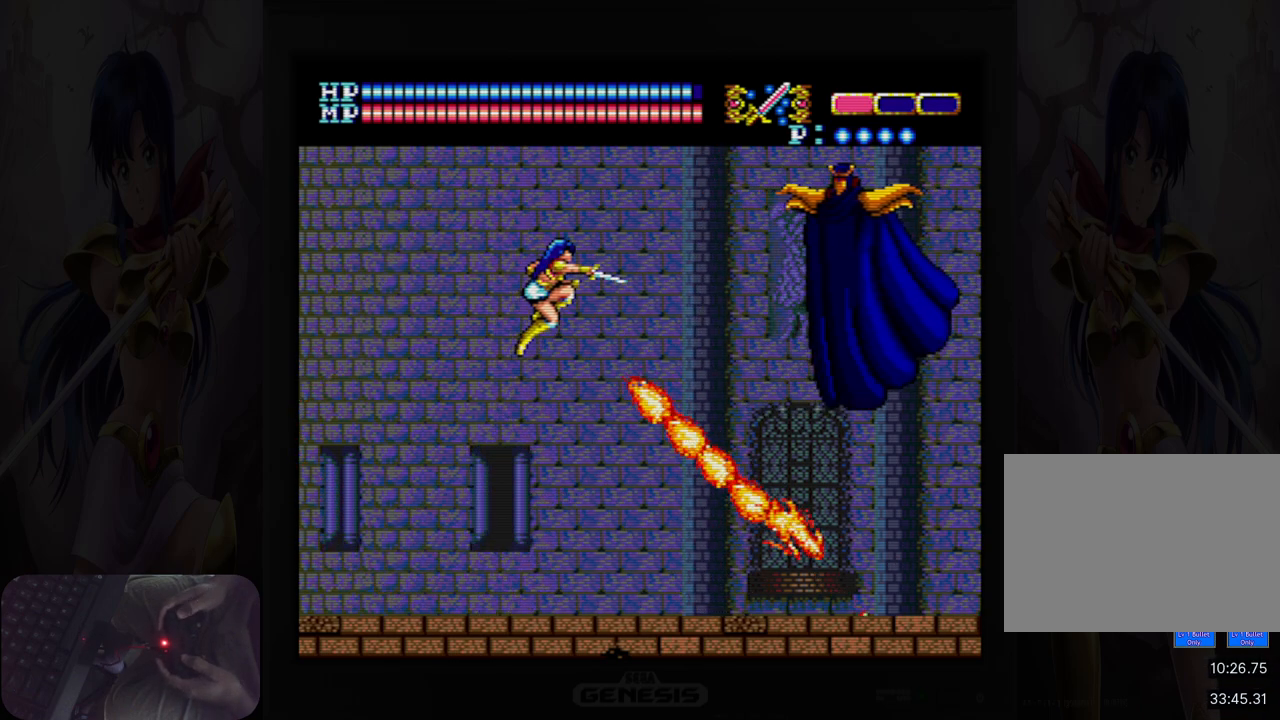
{"buttons": [], "events": [[50, "B", "up"], [183, "B", "down"], [267, "DPAD_RIGHT", "up"], [317, "B", "up"]]}
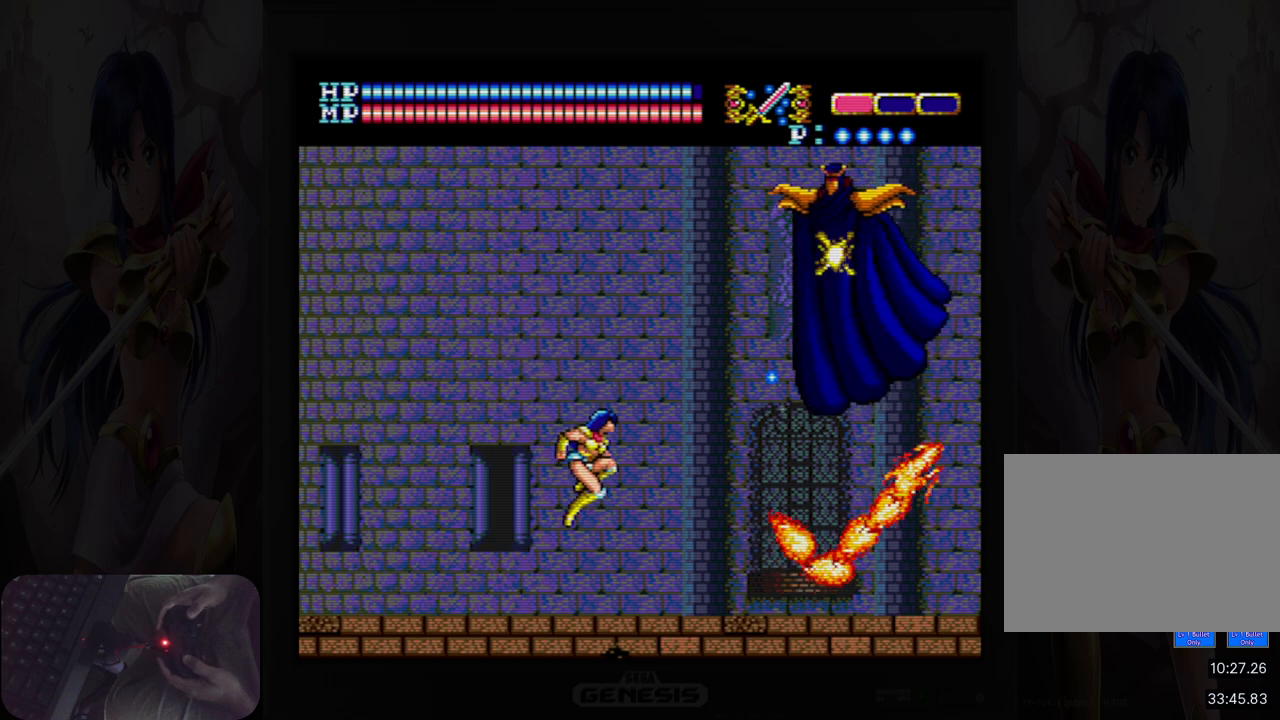
{"buttons": ["A", "B"], "events": [[167, "DPAD_UP", "down"], [267, "A", "down"], [367, "DPAD_UP", "up"], [383, "B", "down"]]}
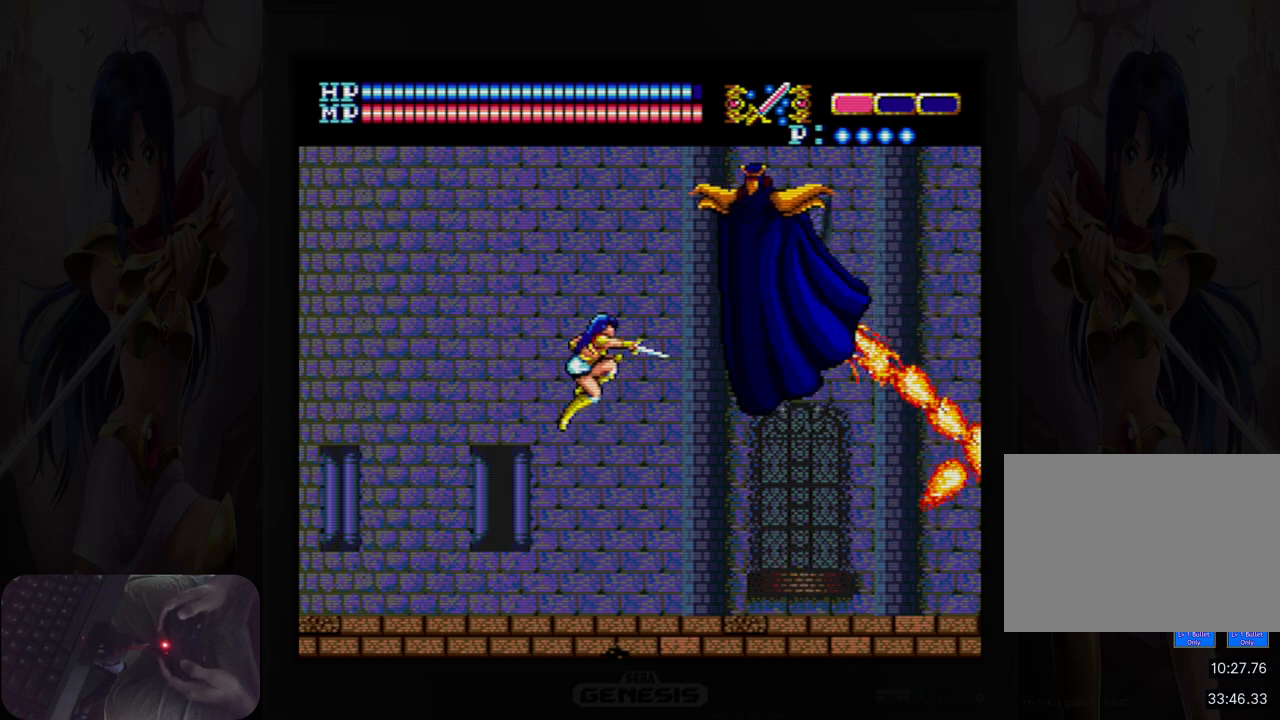
{"buttons": ["DPAD_LEFT"], "events": [[33, "B", "up"], [83, "A", "up"], [200, "B", "down"], [300, "B", "up"], [417, "DPAD_LEFT", "down"]]}